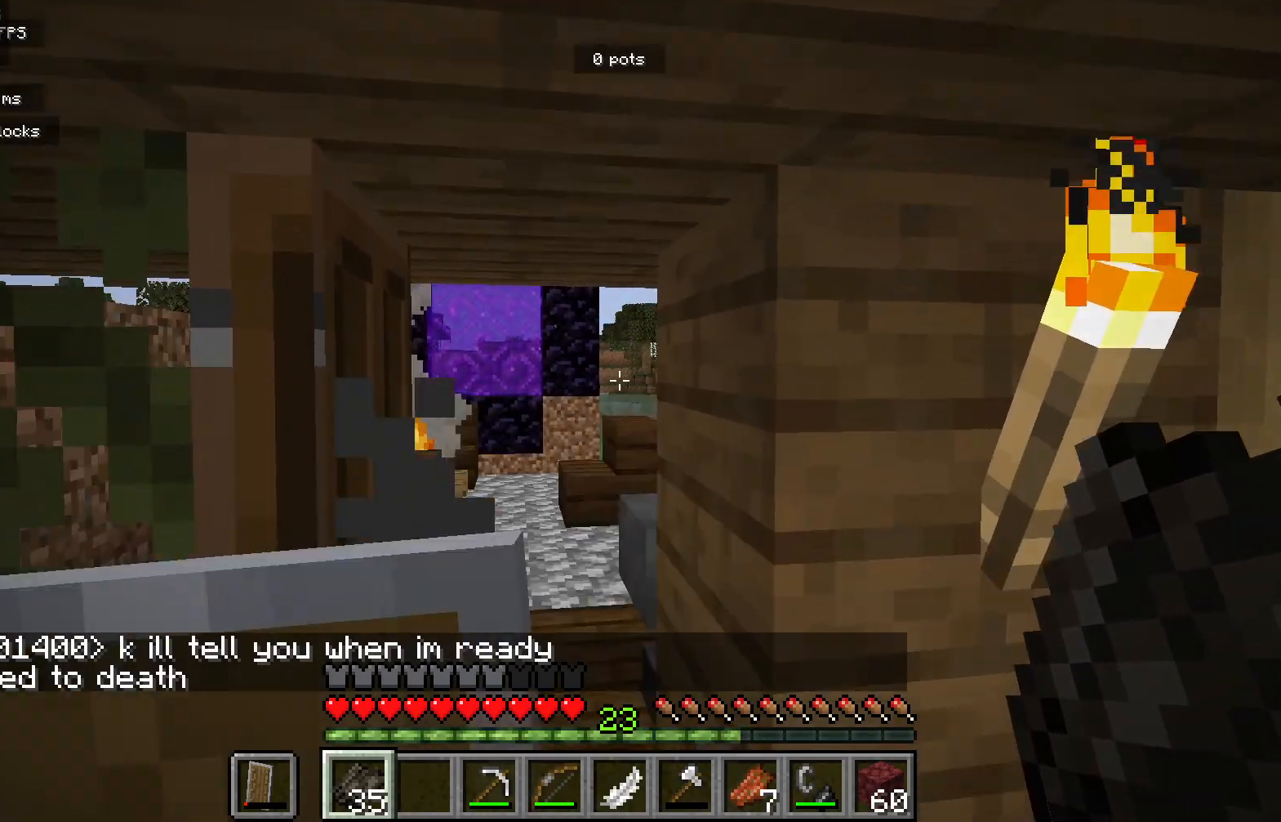
Gameplay with keyboard and mouse; each line is a JSON object with the keys and mouse buttons held at the frame after it. "events" lists presses ("down") and releases ("up") of "a", "d", "s", "mouse_left" and "mouse_right" between this image and that frame as [ms after this image, input, new state], when the widget could be followed in between. "mouse_left", "mouse_right" = the "left", "right" buttons of the "mouse" list. No other keys are recorded. Fast repeated clicks can show as one long hold. Mouse movement is not recorded.
{"keys": [], "mouse": [], "events": []}
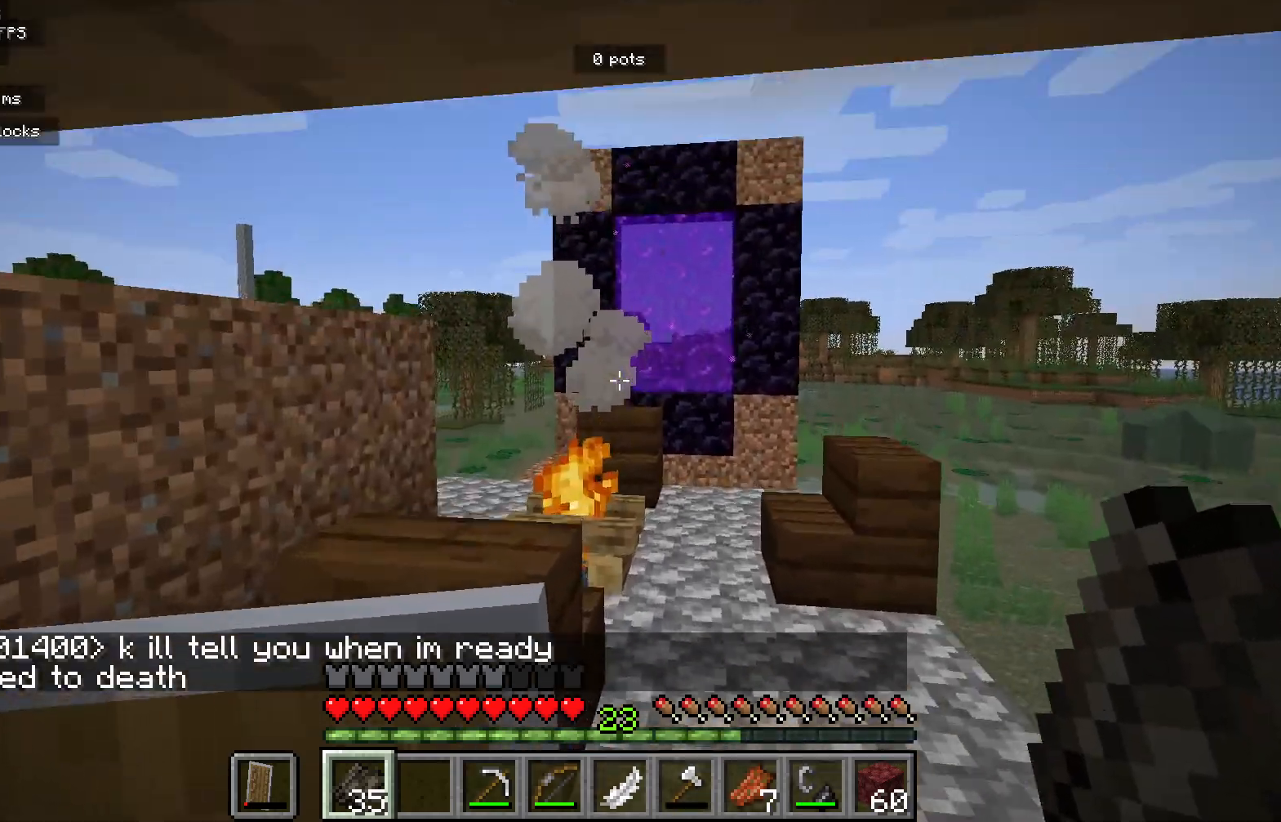
{"keys": [], "mouse": [], "events": []}
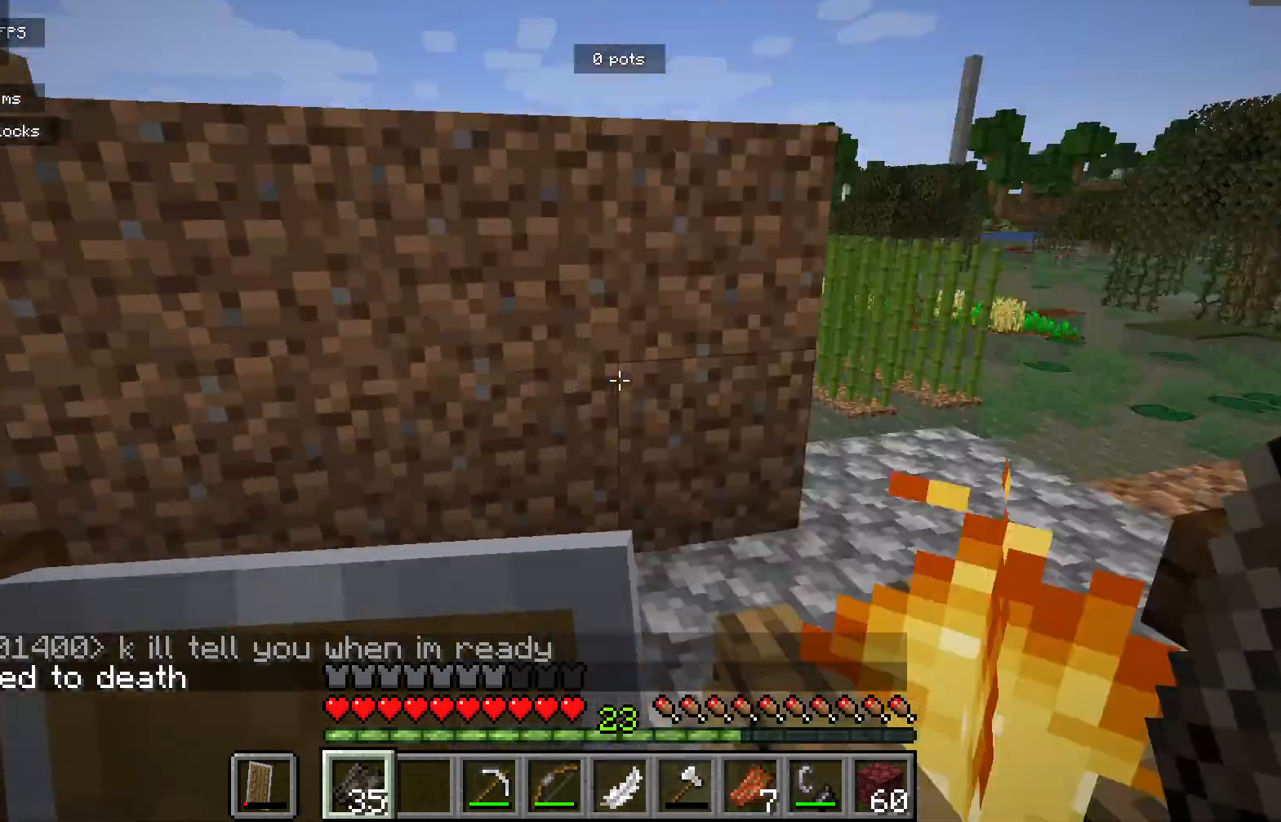
{"keys": [], "mouse": [], "events": [[183, "a", "down"], [367, "a", "up"]]}
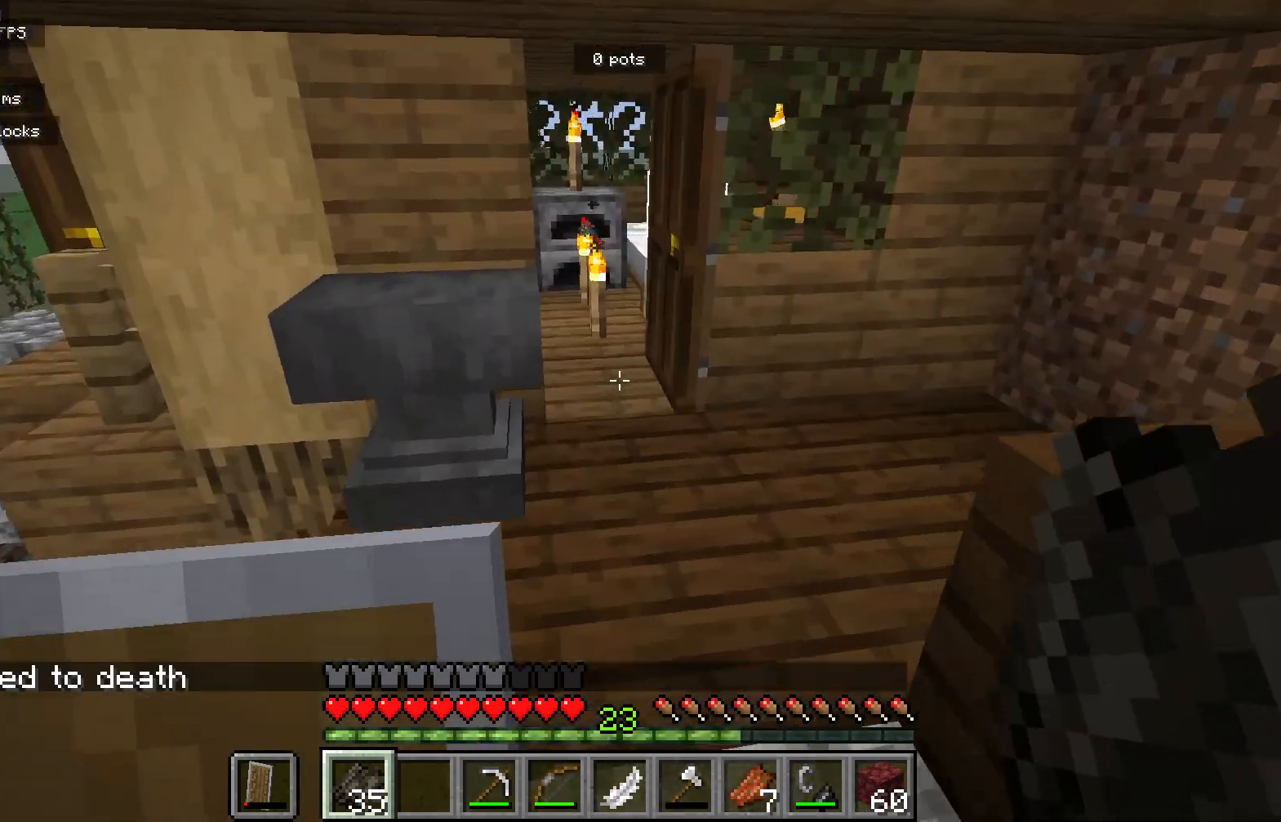
{"keys": [], "mouse": [], "events": []}
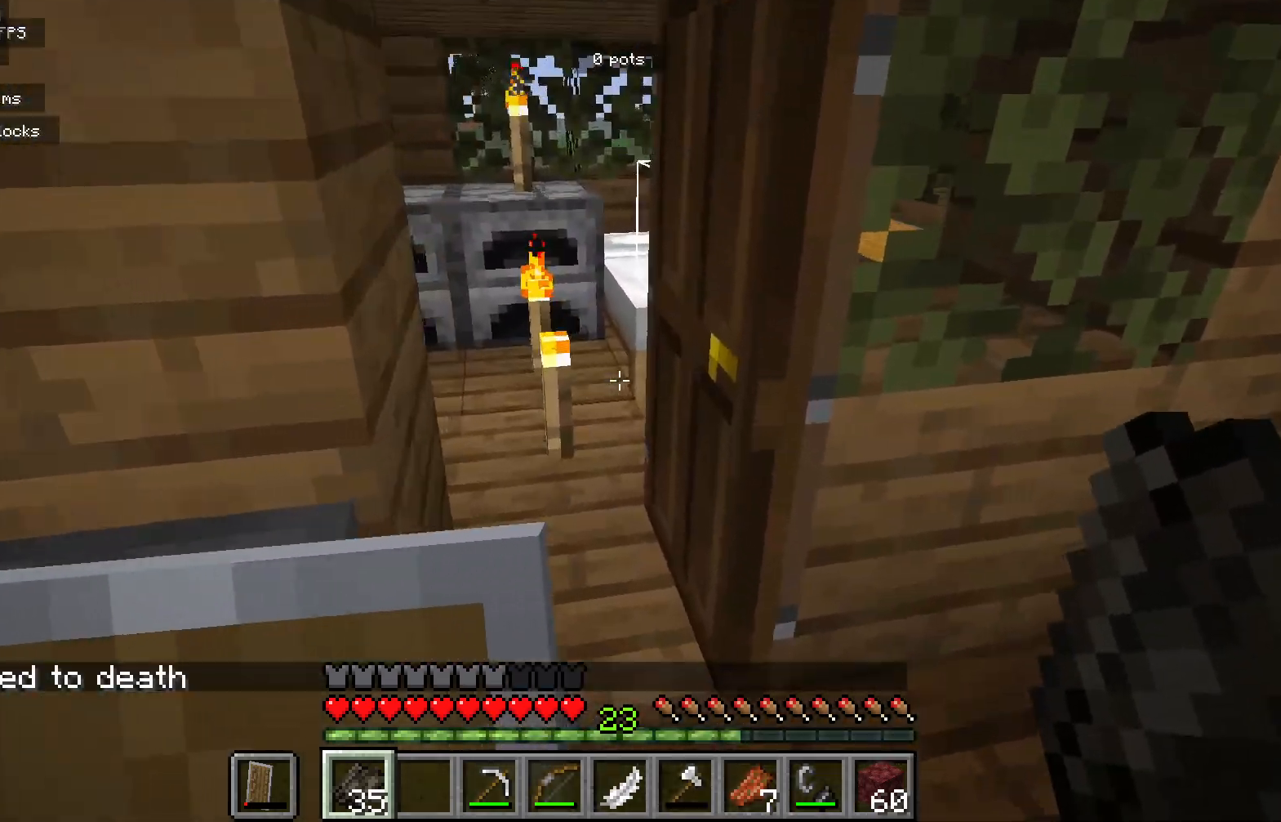
{"keys": [], "mouse": [], "events": [[283, "a", "down"], [467, "a", "up"]]}
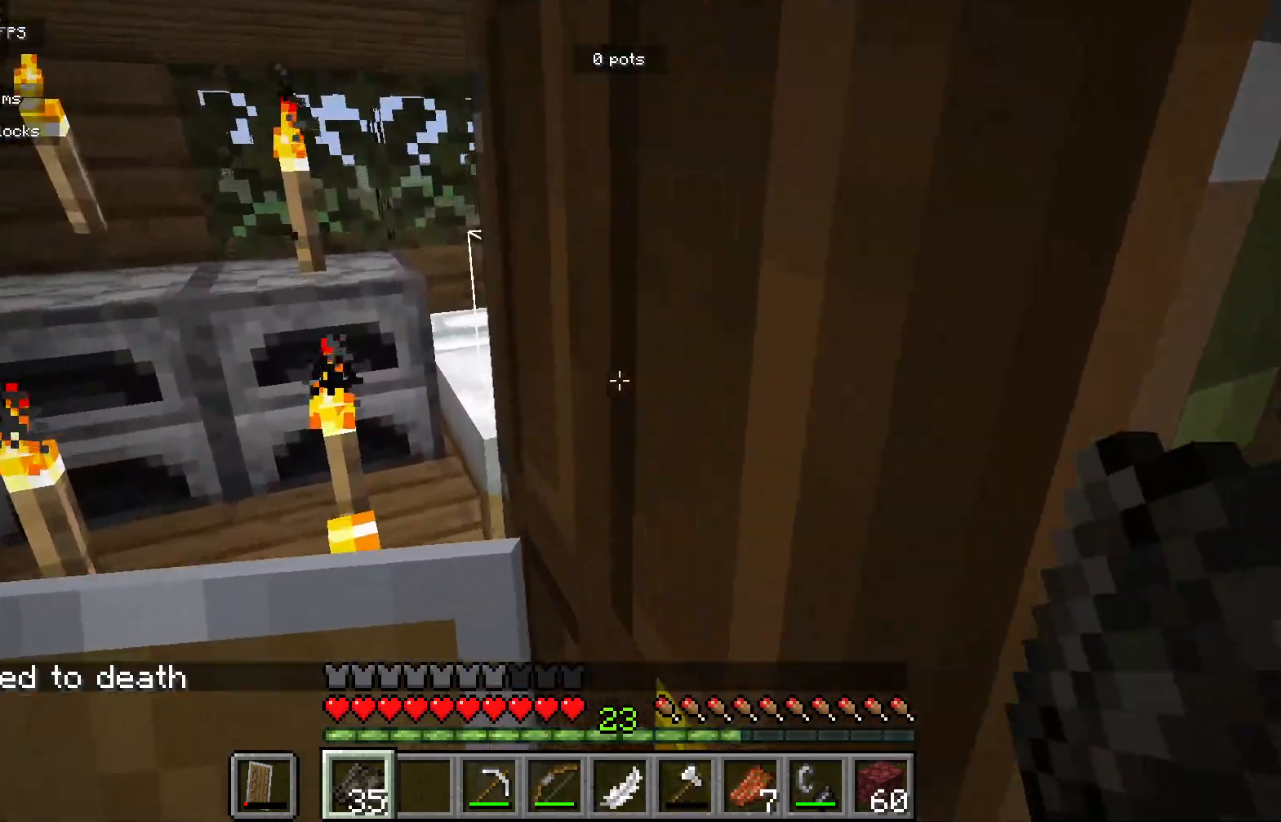
{"keys": [], "mouse": [], "events": [[250, "a", "down"], [467, "a", "up"]]}
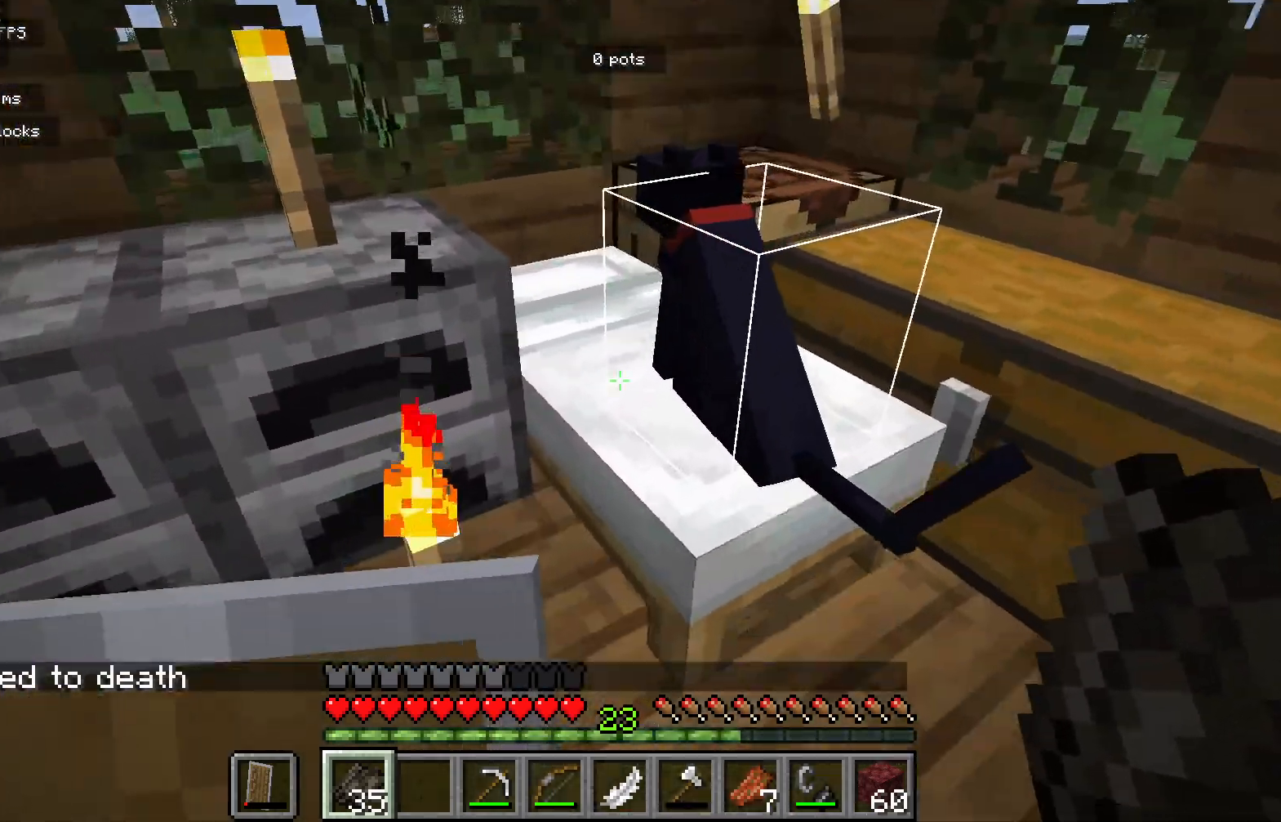
{"keys": [], "mouse": [], "events": []}
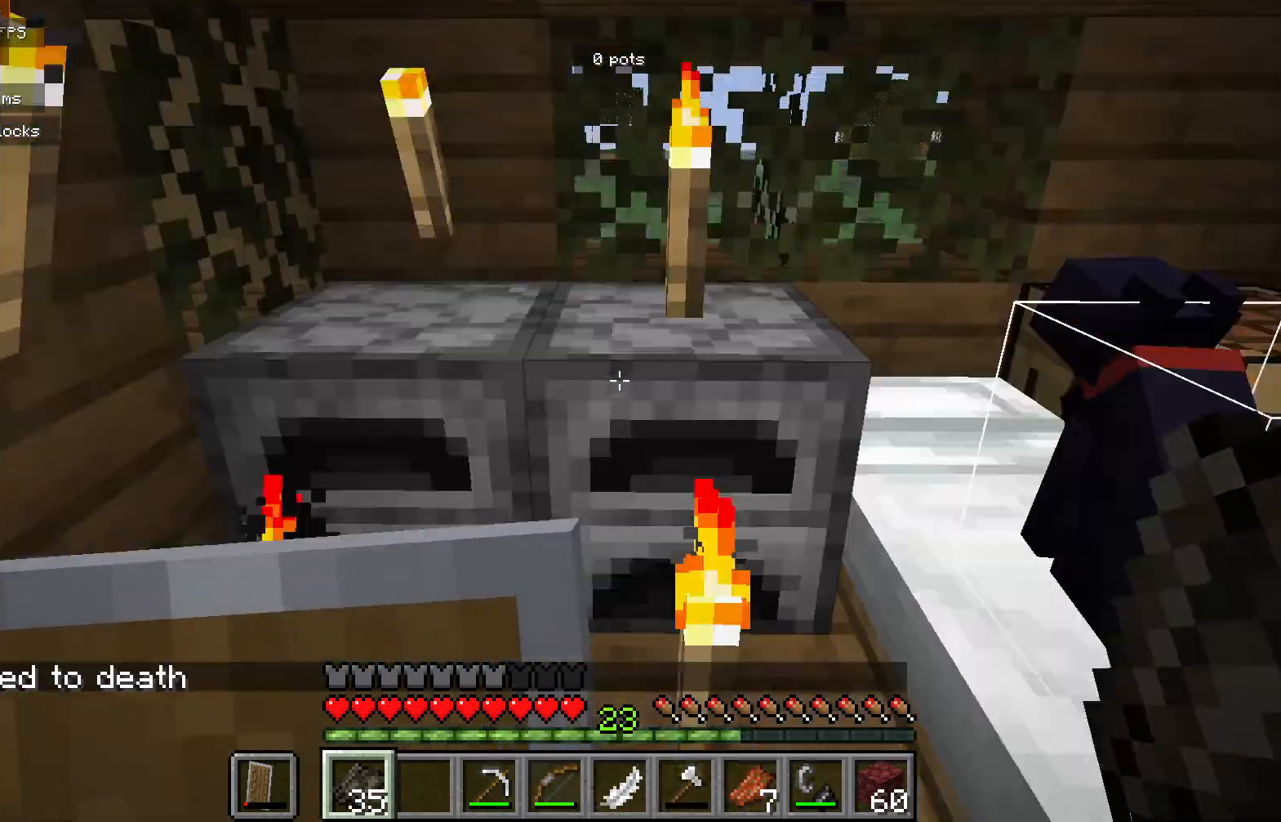
{"keys": [], "mouse": [], "events": []}
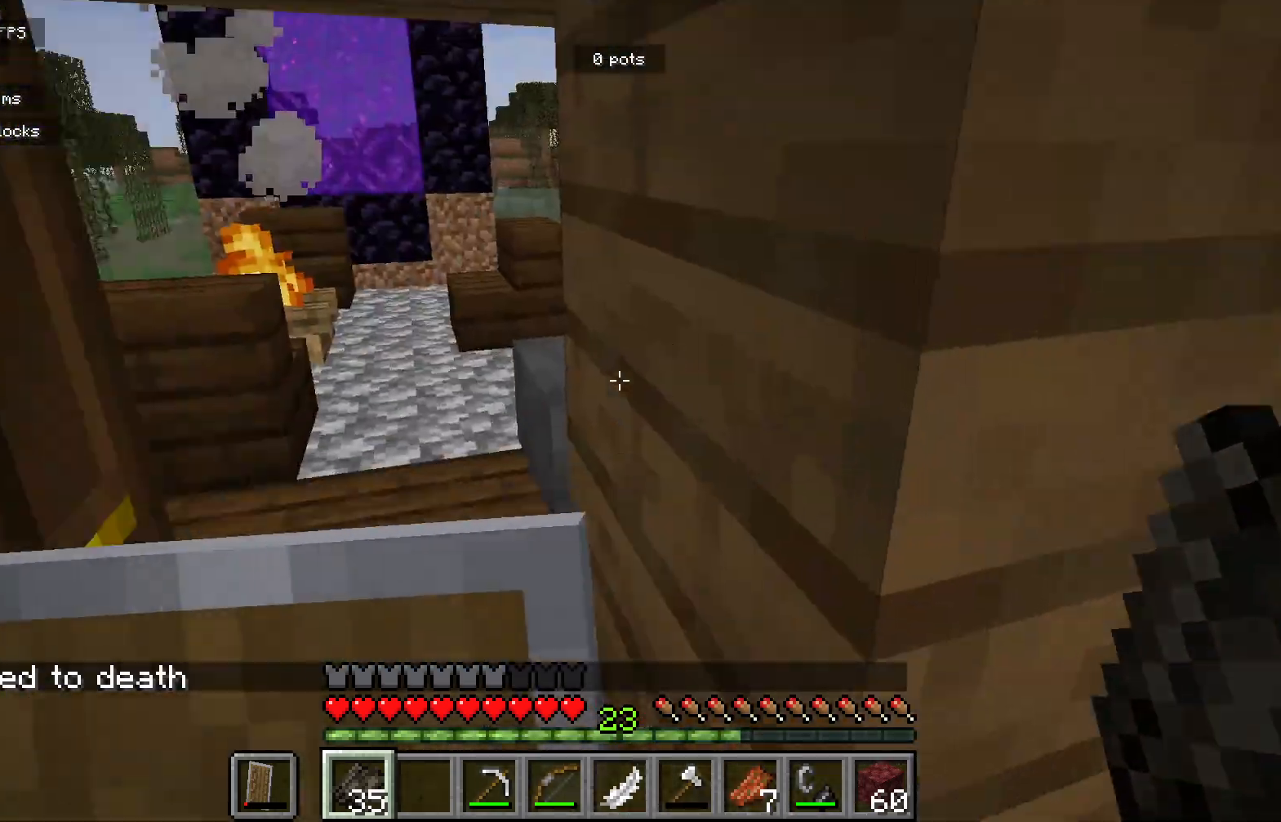
{"keys": [], "mouse": [], "events": []}
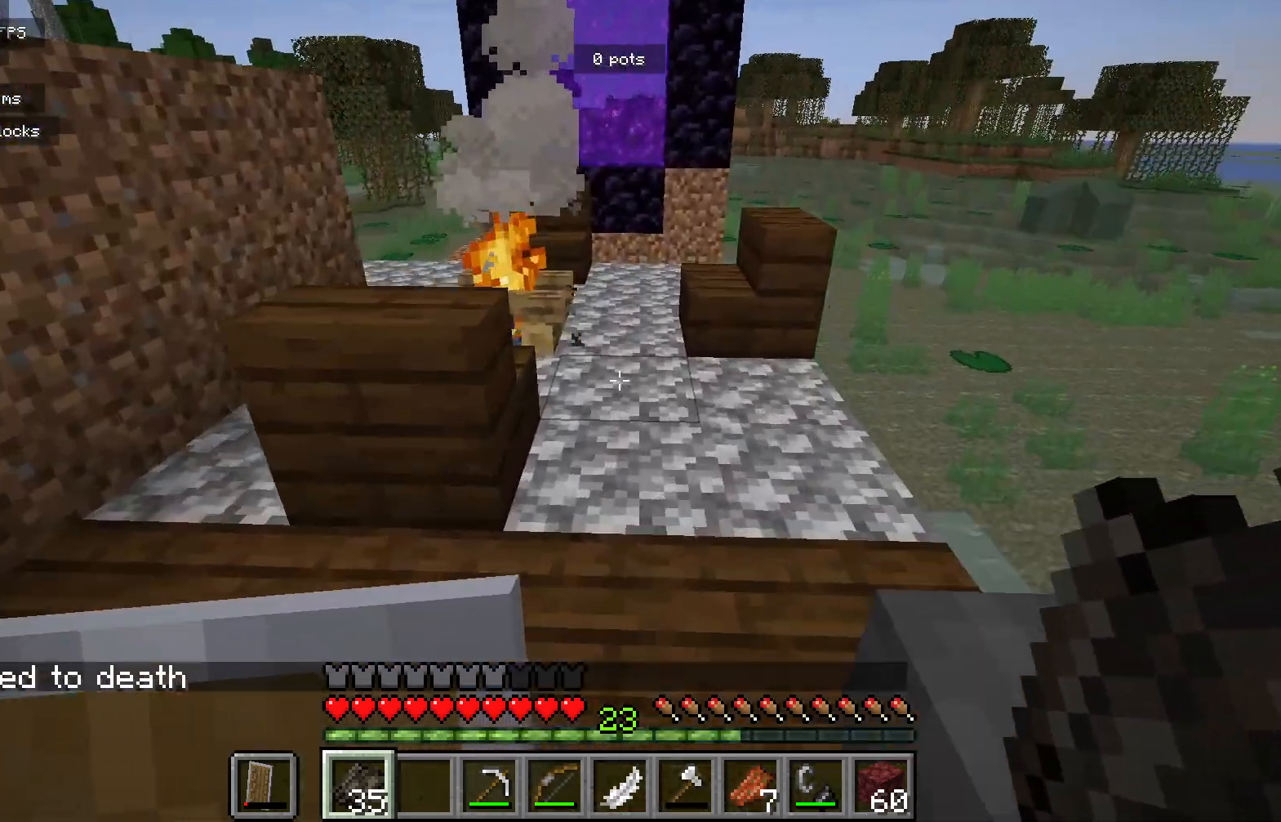
{"keys": ["d"], "mouse": [], "events": [[483, "d", "down"]]}
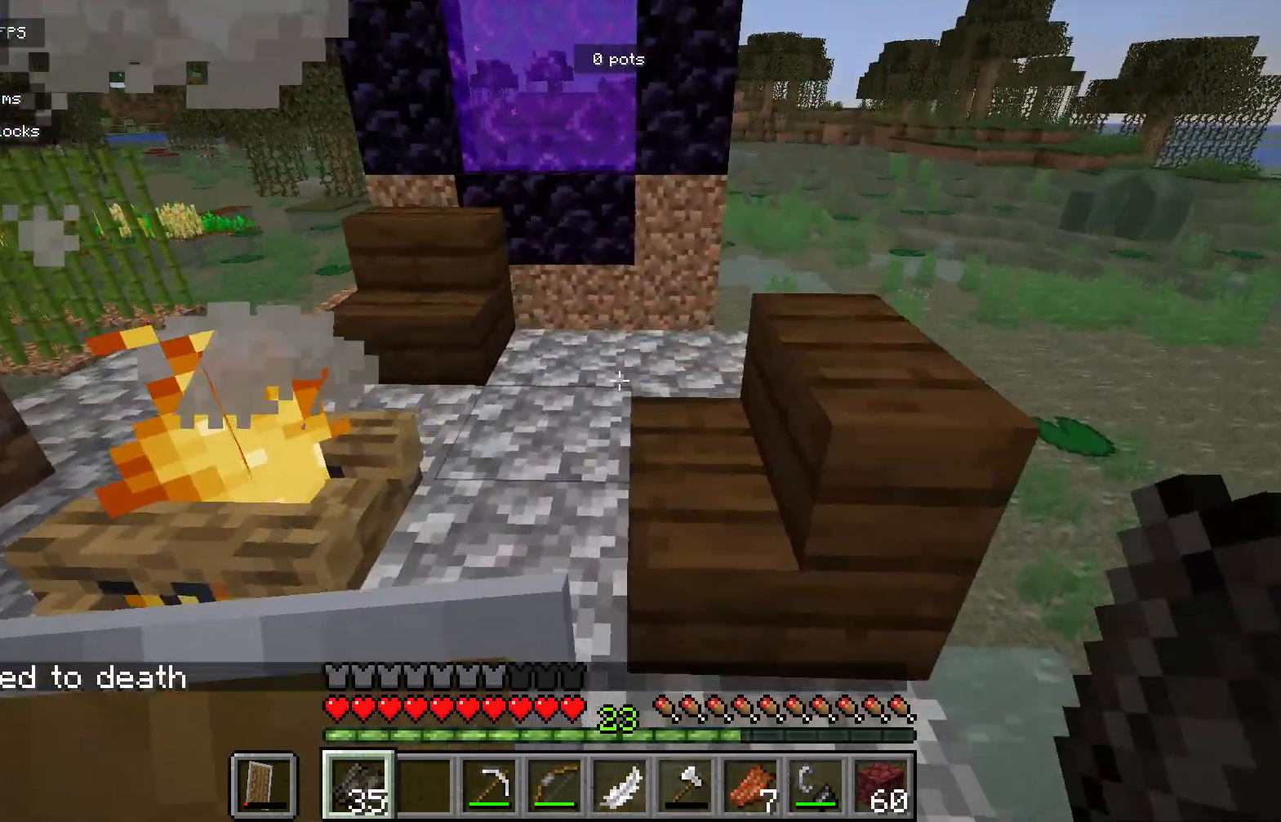
{"keys": [], "mouse": [], "events": [[233, "d", "up"]]}
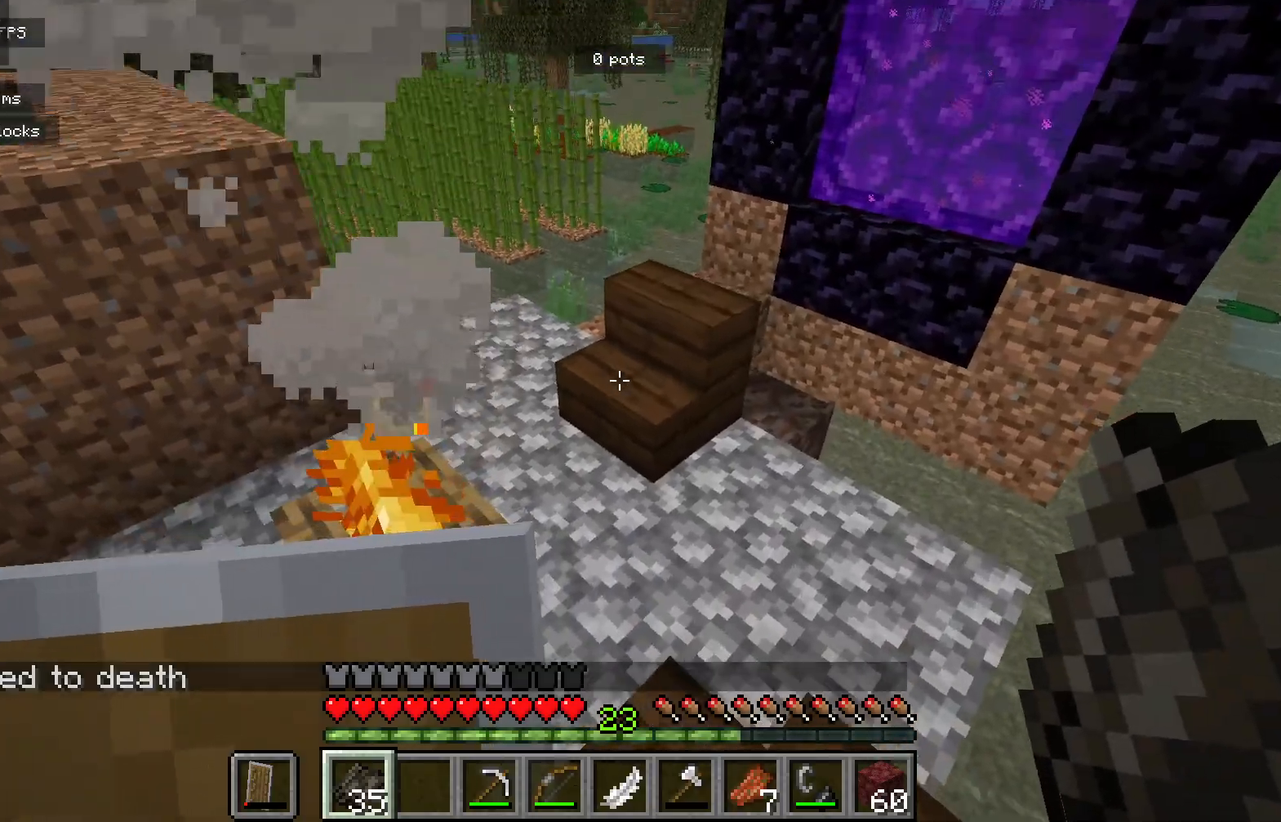
{"keys": [], "mouse": [], "events": [[50, "d", "down"], [333, "d", "up"]]}
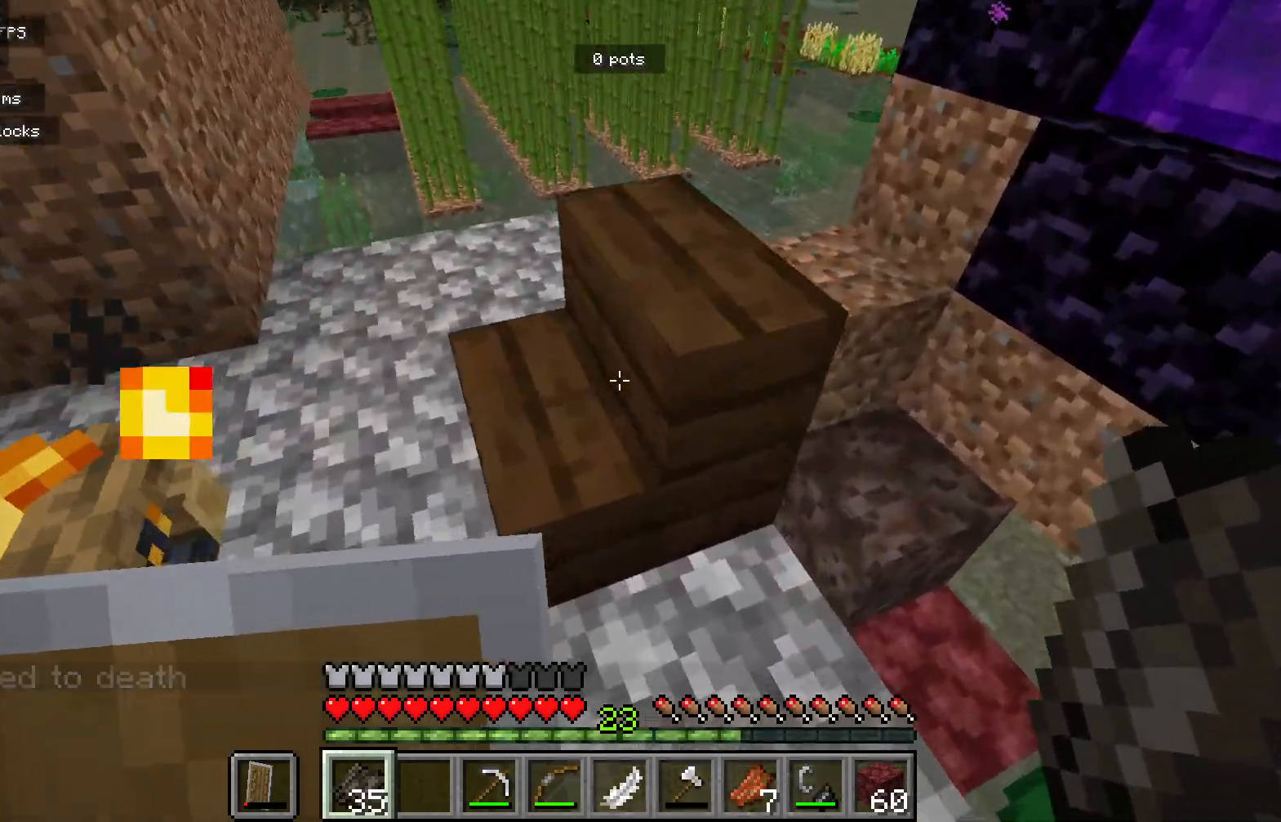
{"keys": [], "mouse": [], "events": []}
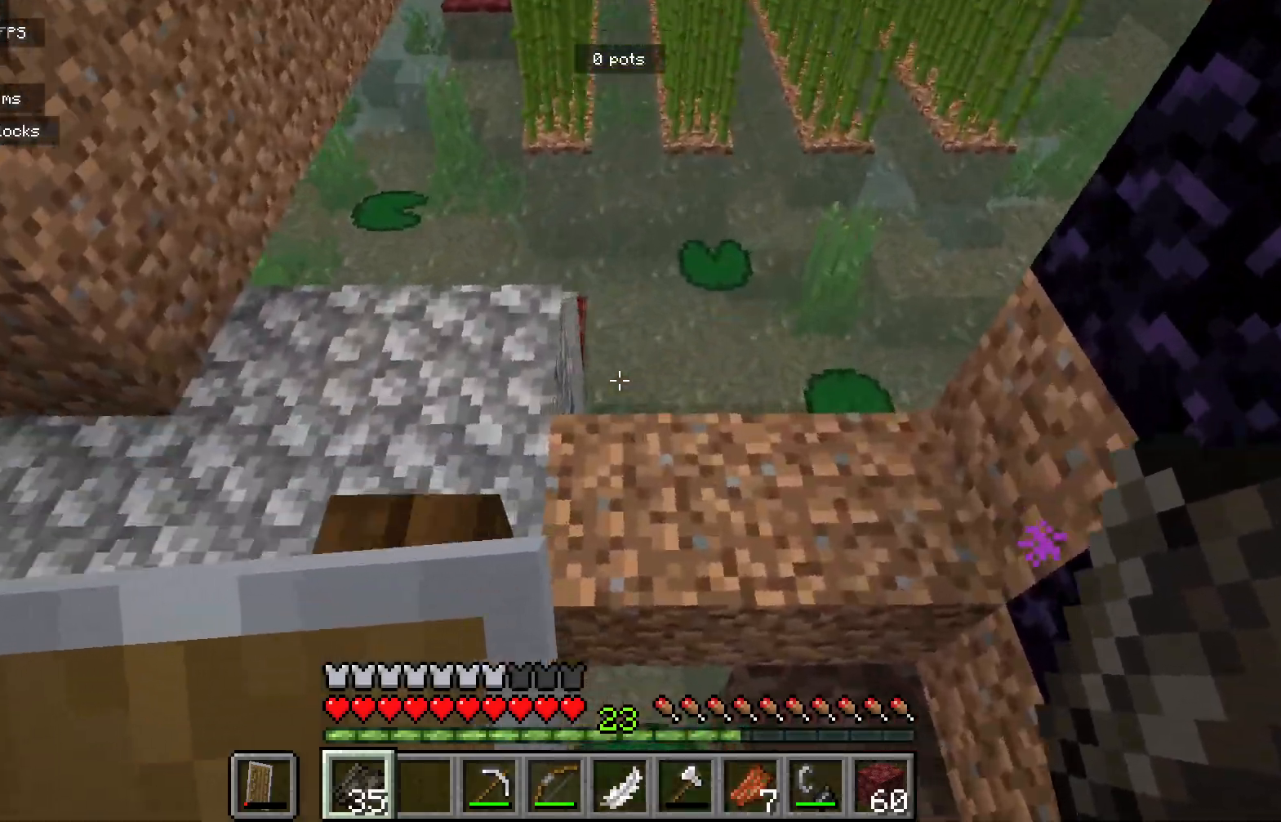
{"keys": [], "mouse": [], "events": [[50, "d", "down"], [467, "d", "up"]]}
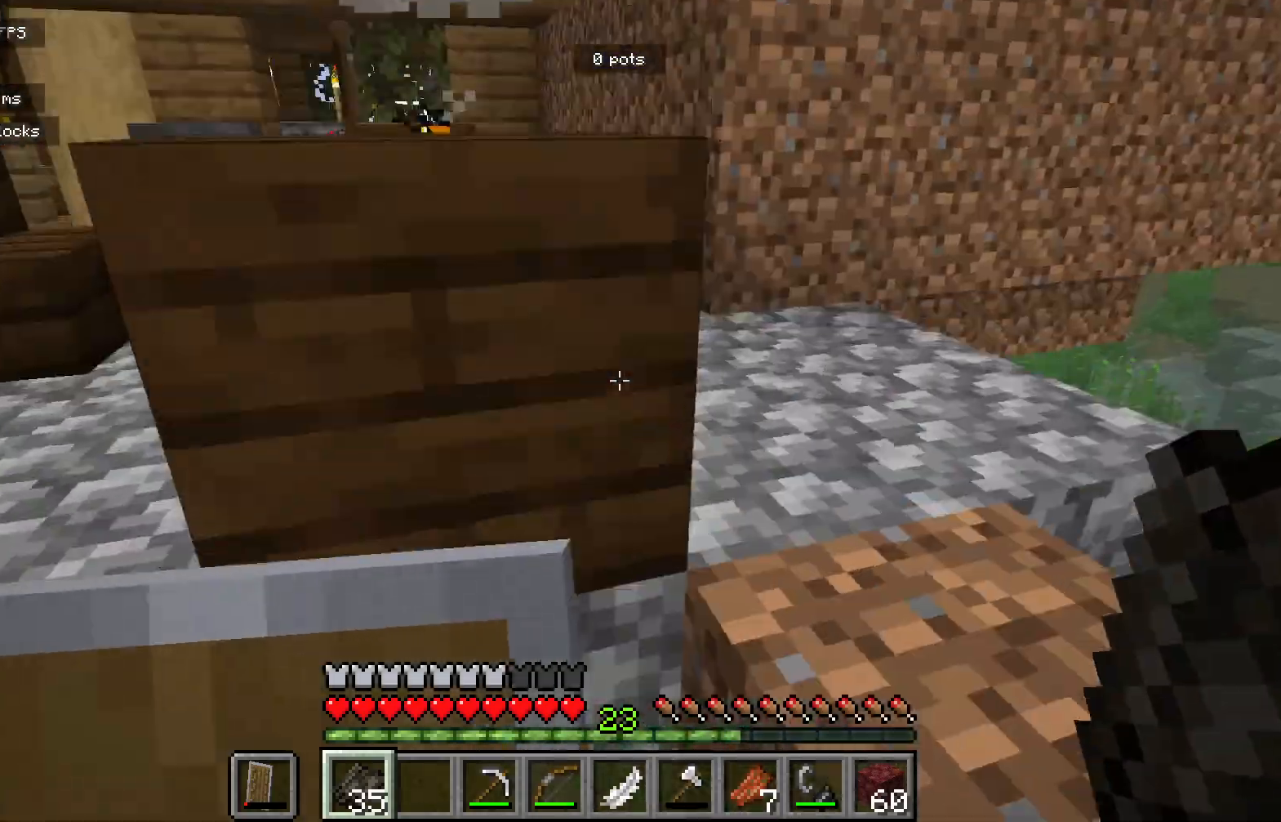
{"keys": ["s"], "mouse": [], "events": [[167, "s", "down"]]}
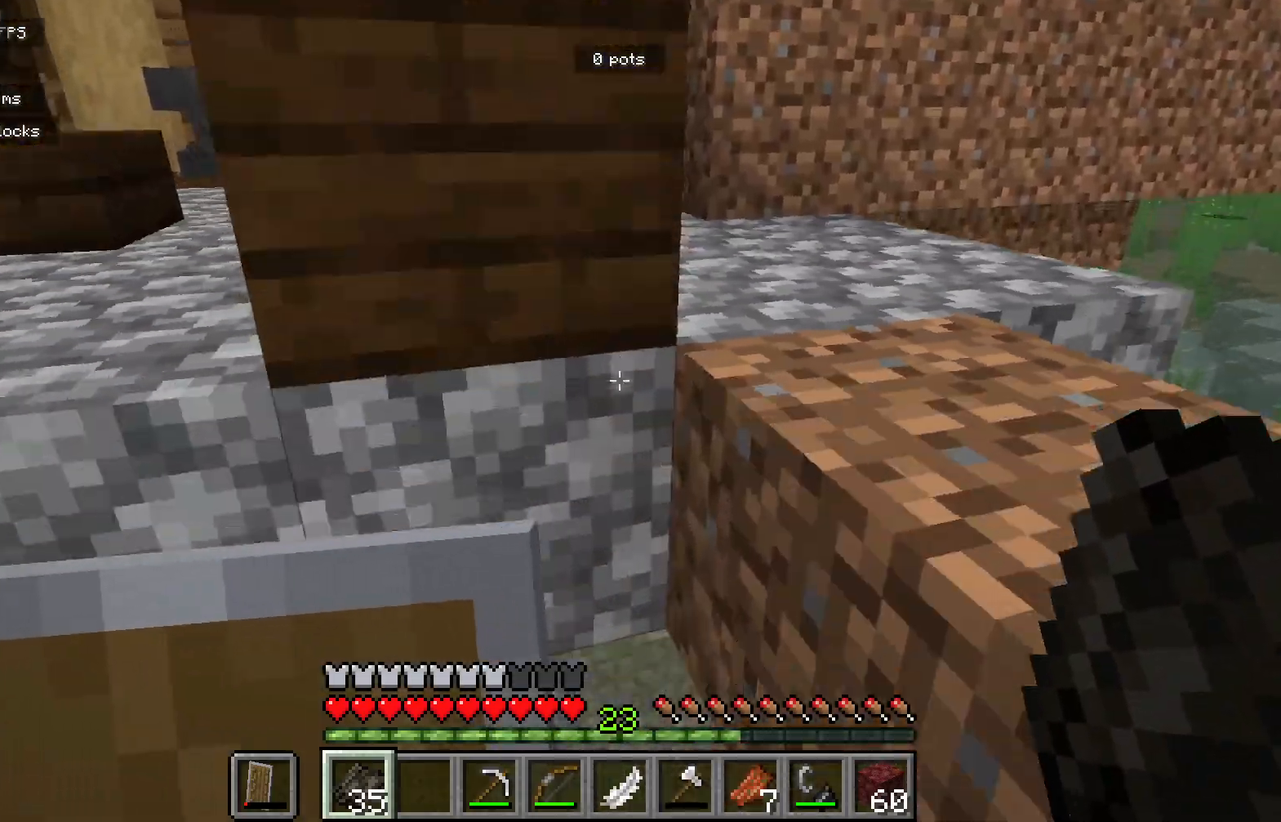
{"keys": ["a"], "mouse": [], "events": [[83, "s", "up"], [100, "a", "down"]]}
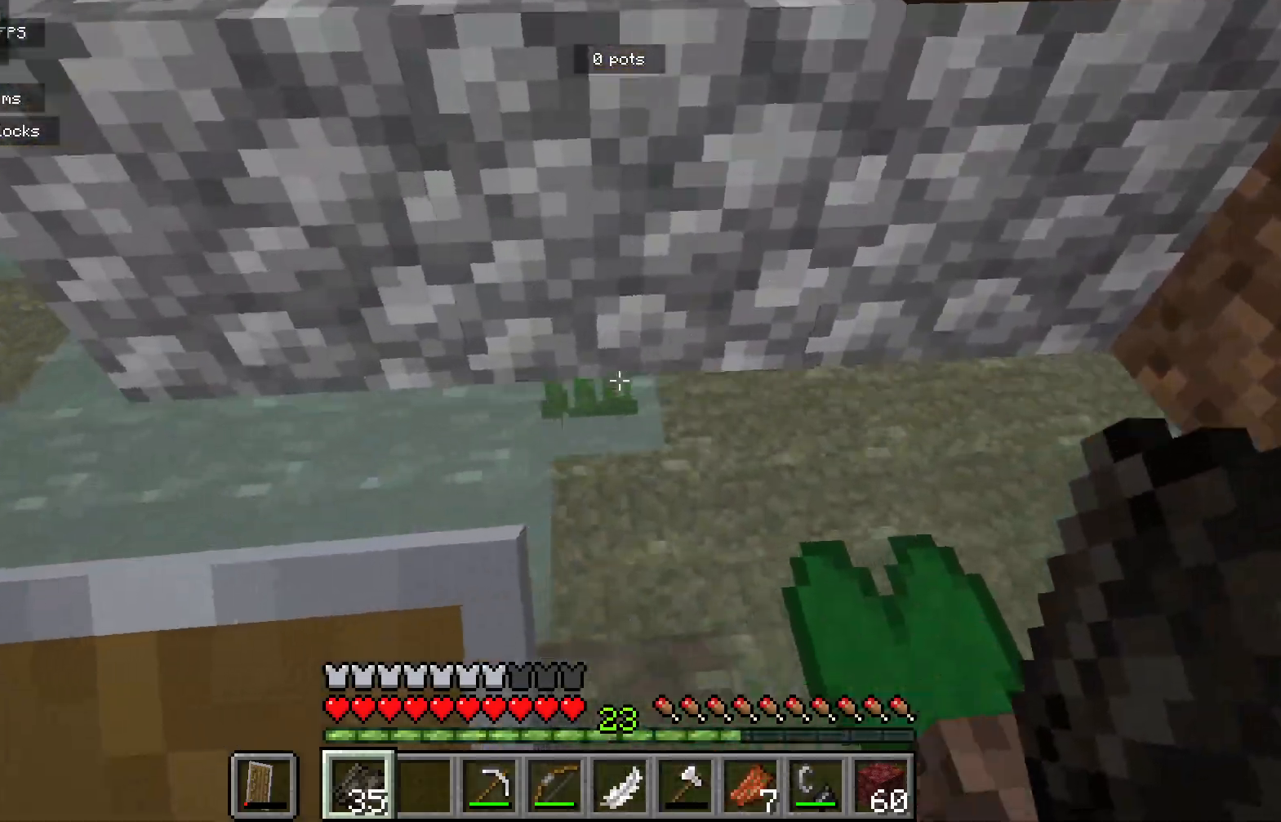
{"keys": ["a"], "mouse": [], "events": []}
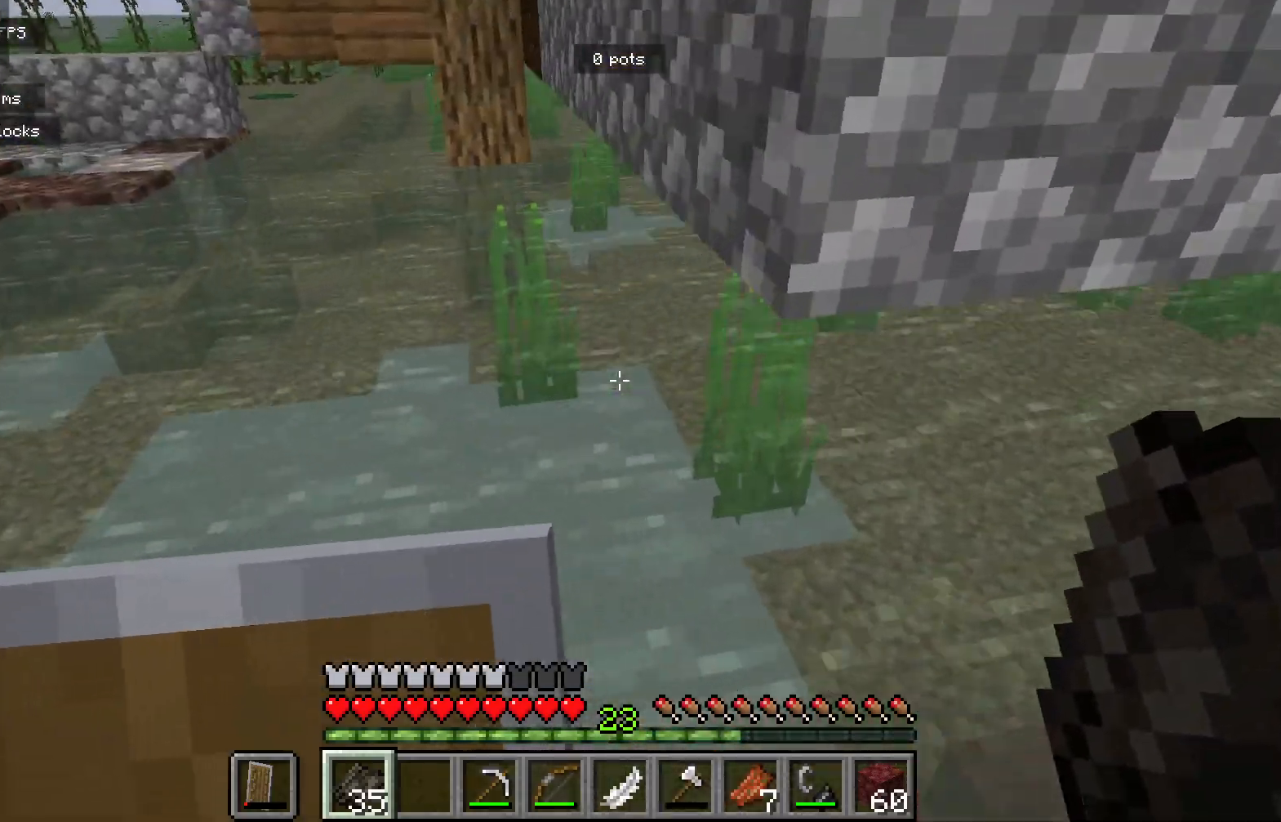
{"keys": [], "mouse": [], "events": [[217, "a", "up"]]}
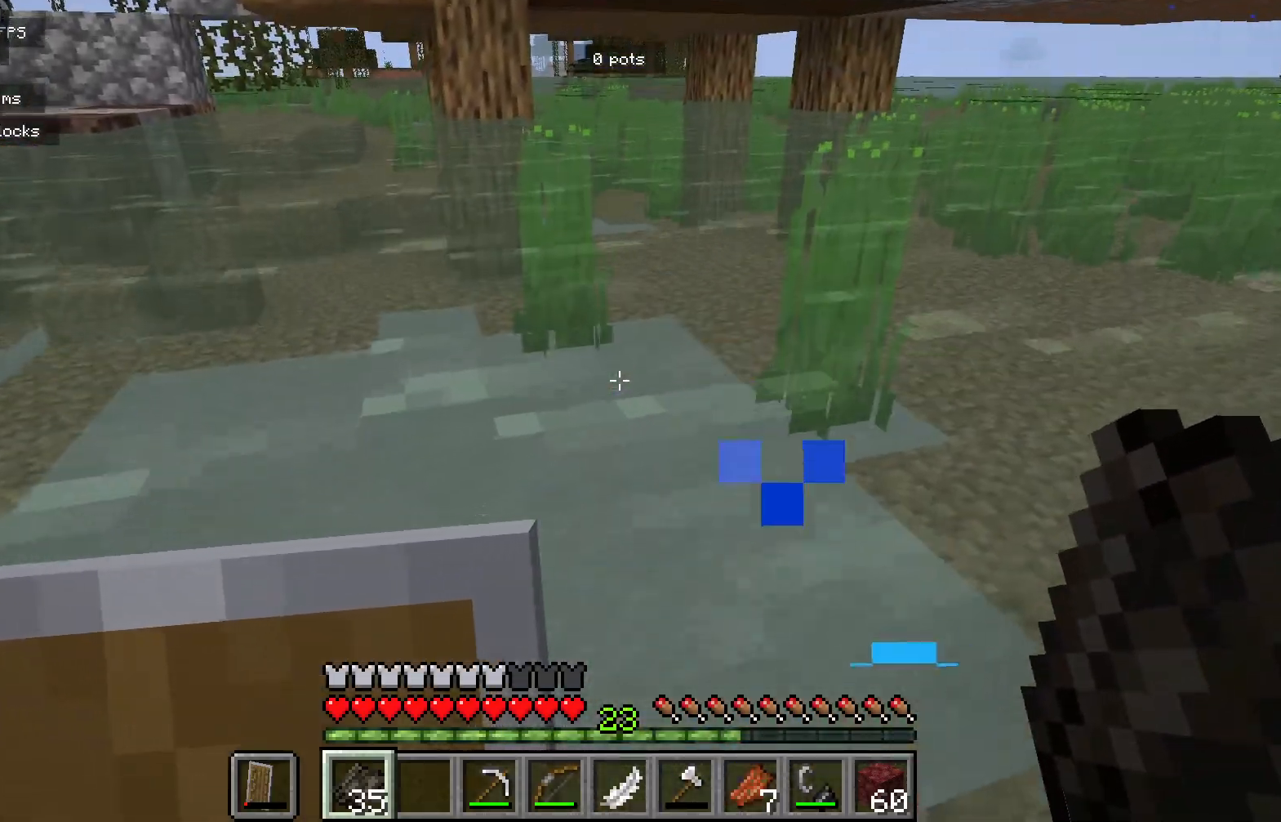
{"keys": [], "mouse": [], "events": []}
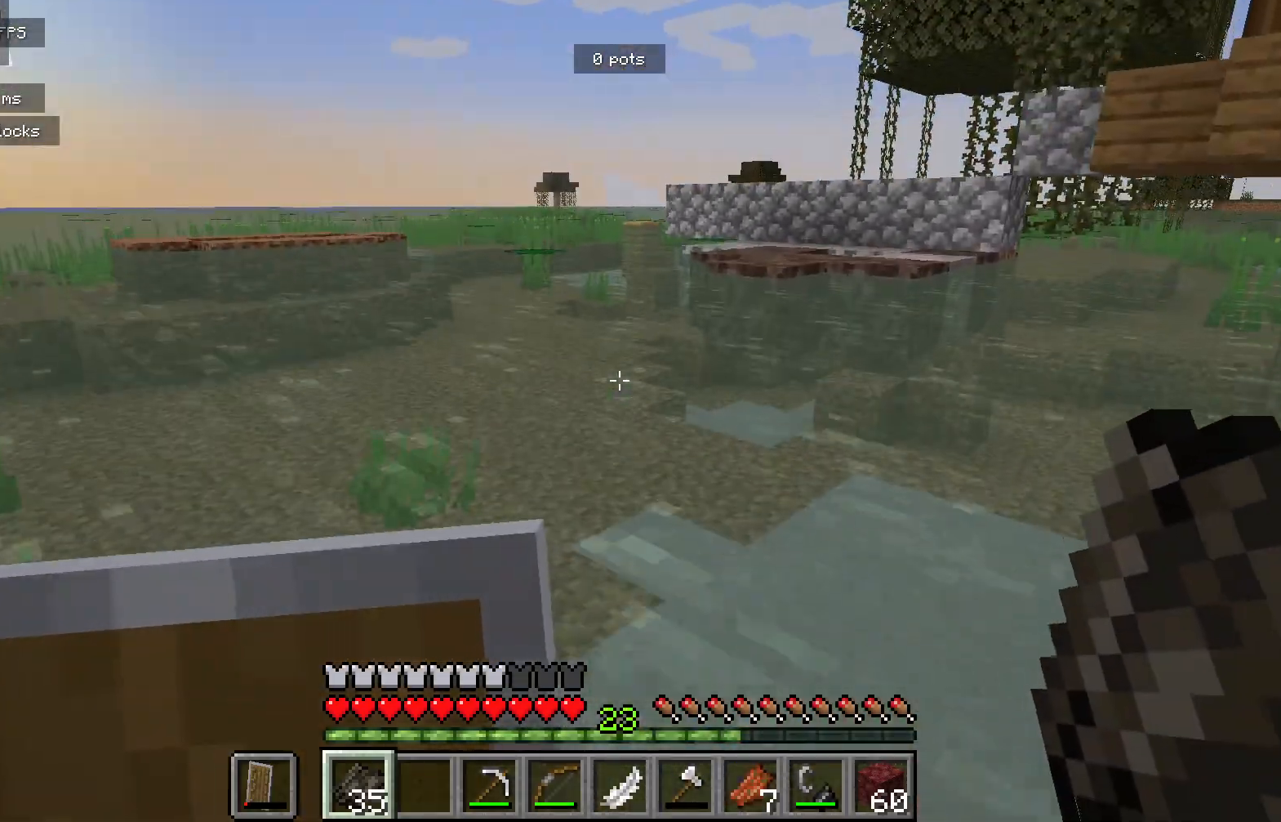
{"keys": [], "mouse": [], "events": []}
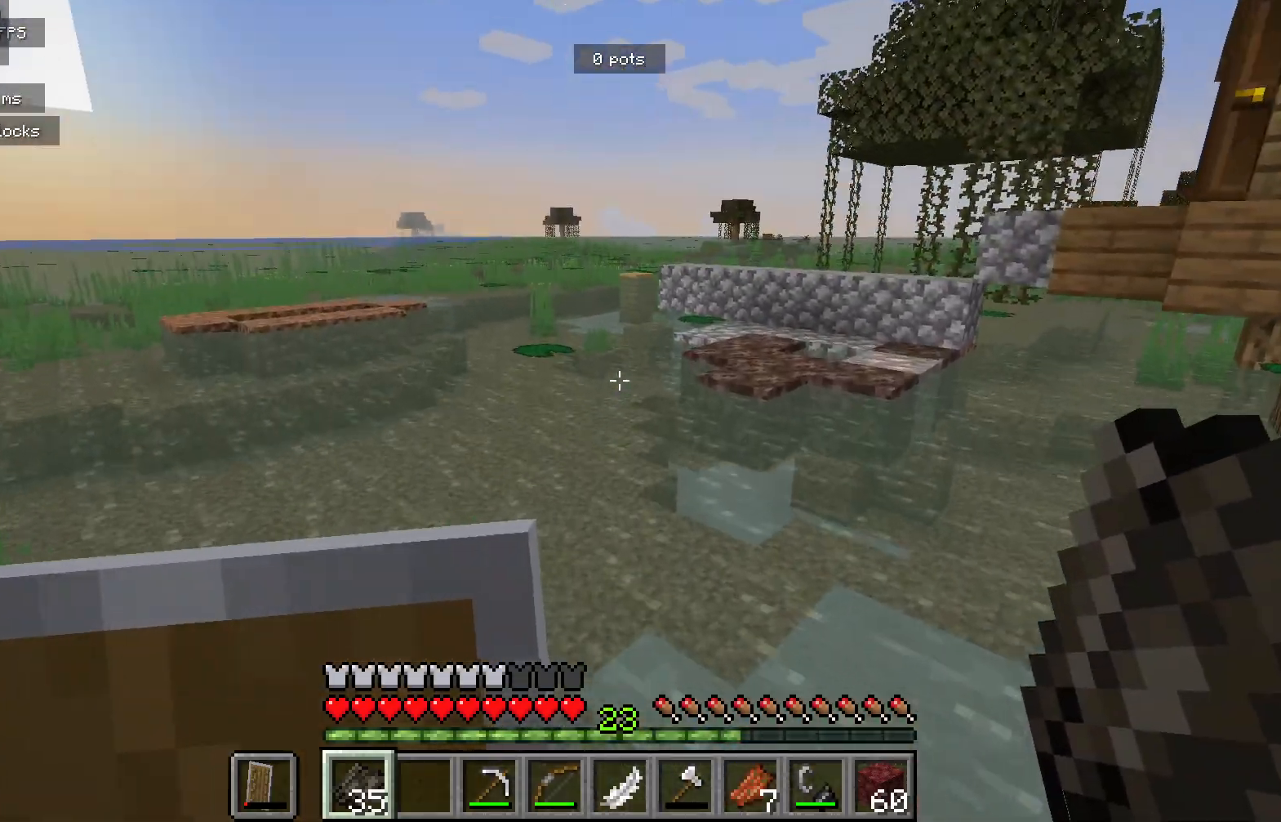
{"keys": [], "mouse": [], "events": []}
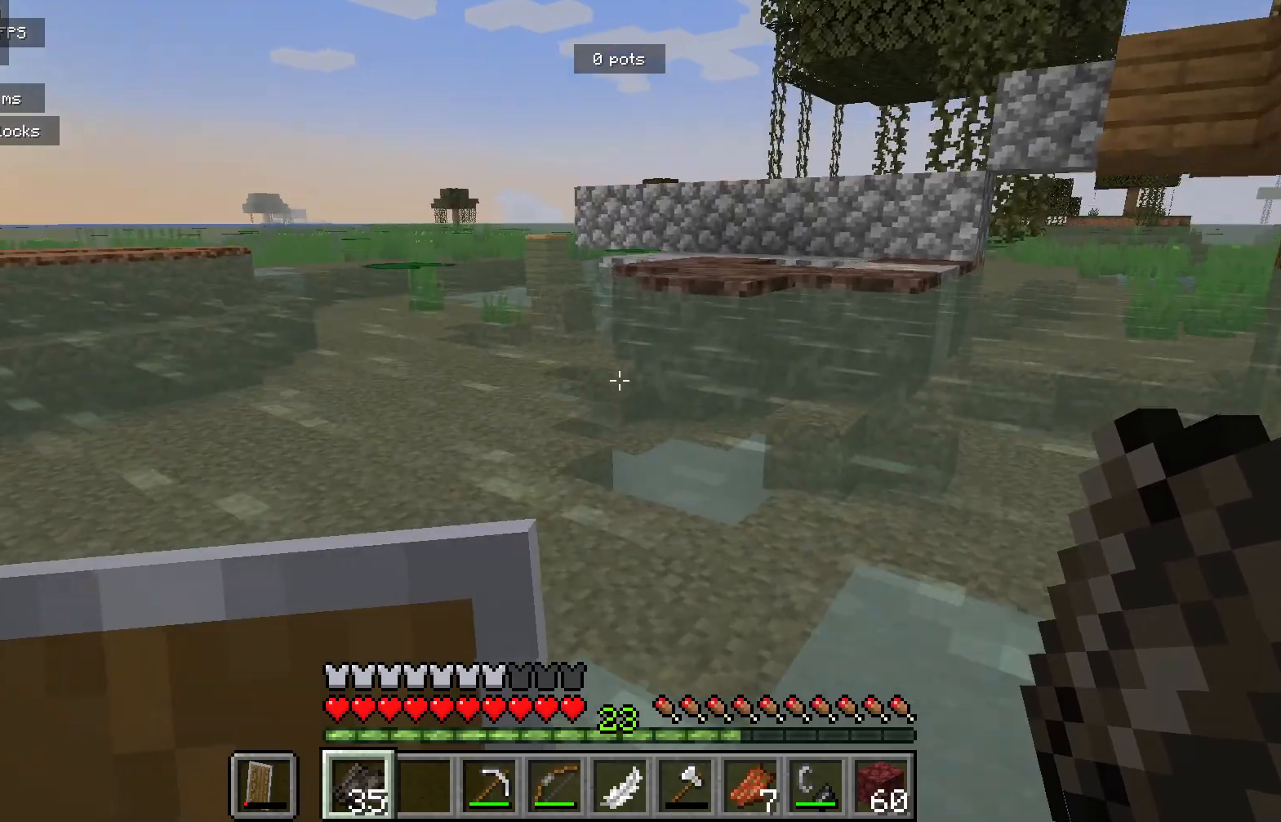
{"keys": [], "mouse": [], "events": []}
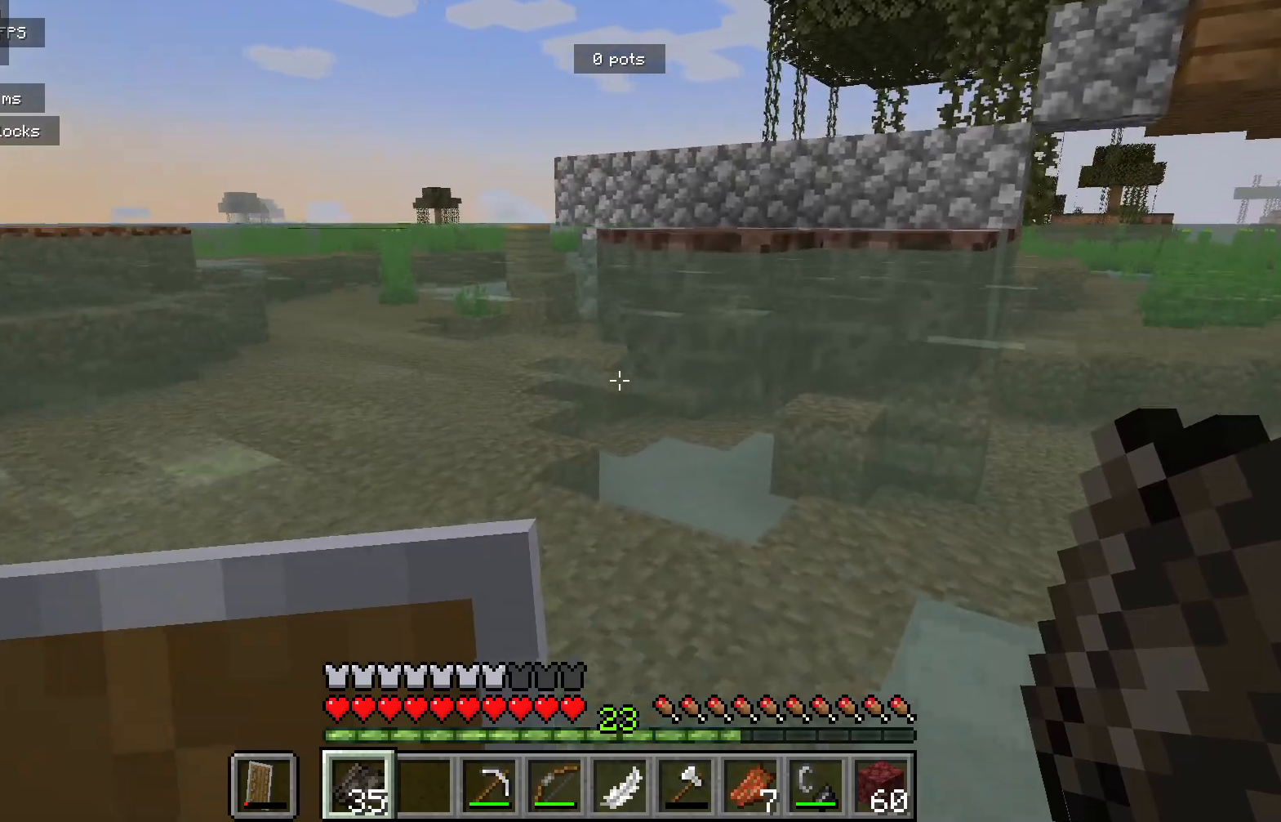
{"keys": [], "mouse": [], "events": []}
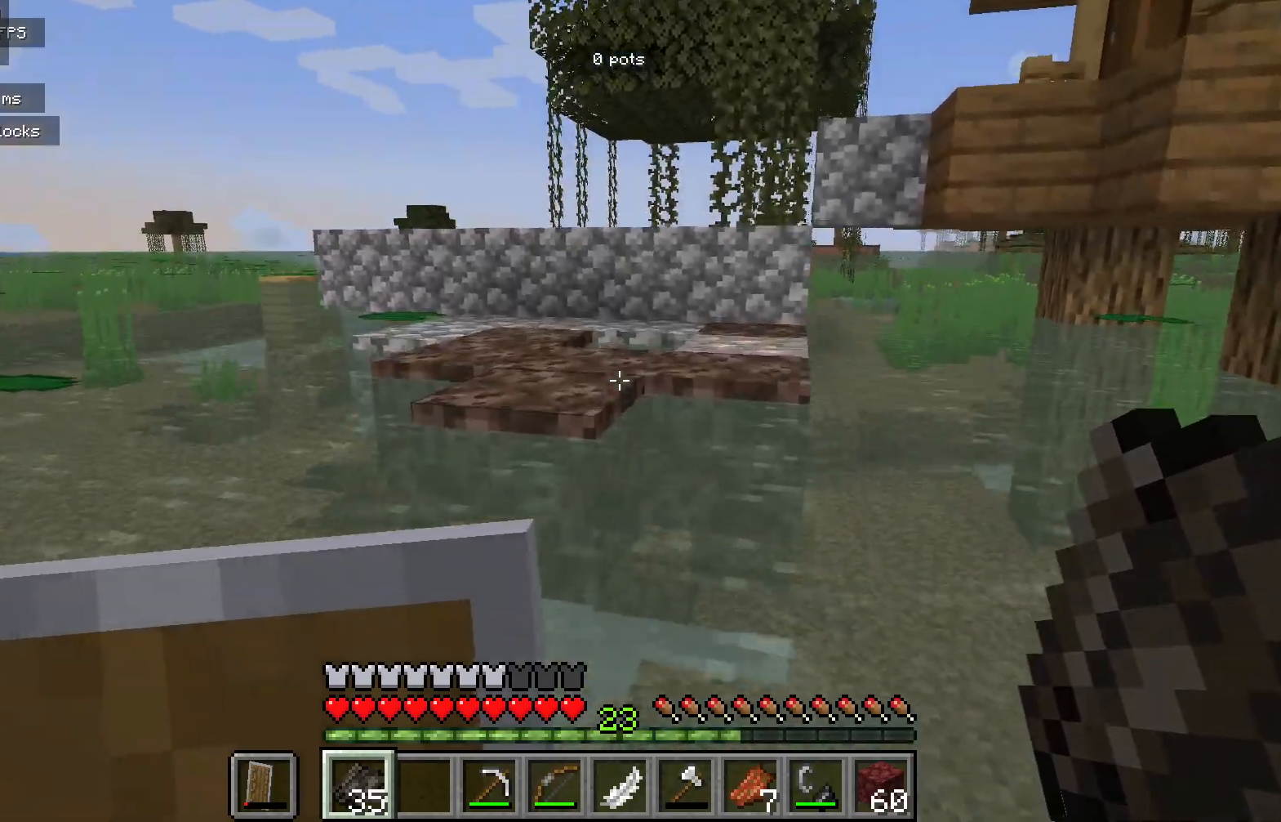
{"keys": [], "mouse": [], "events": []}
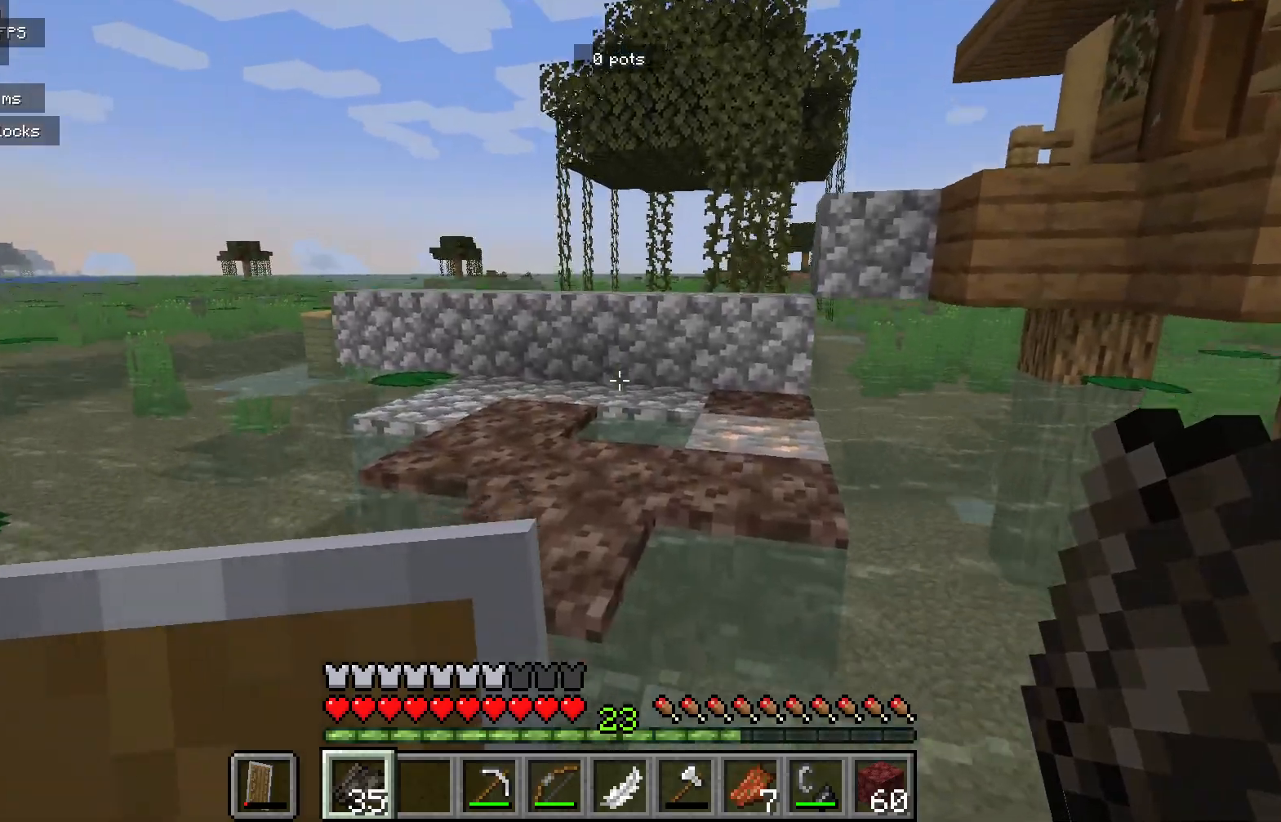
{"keys": [], "mouse": [], "events": []}
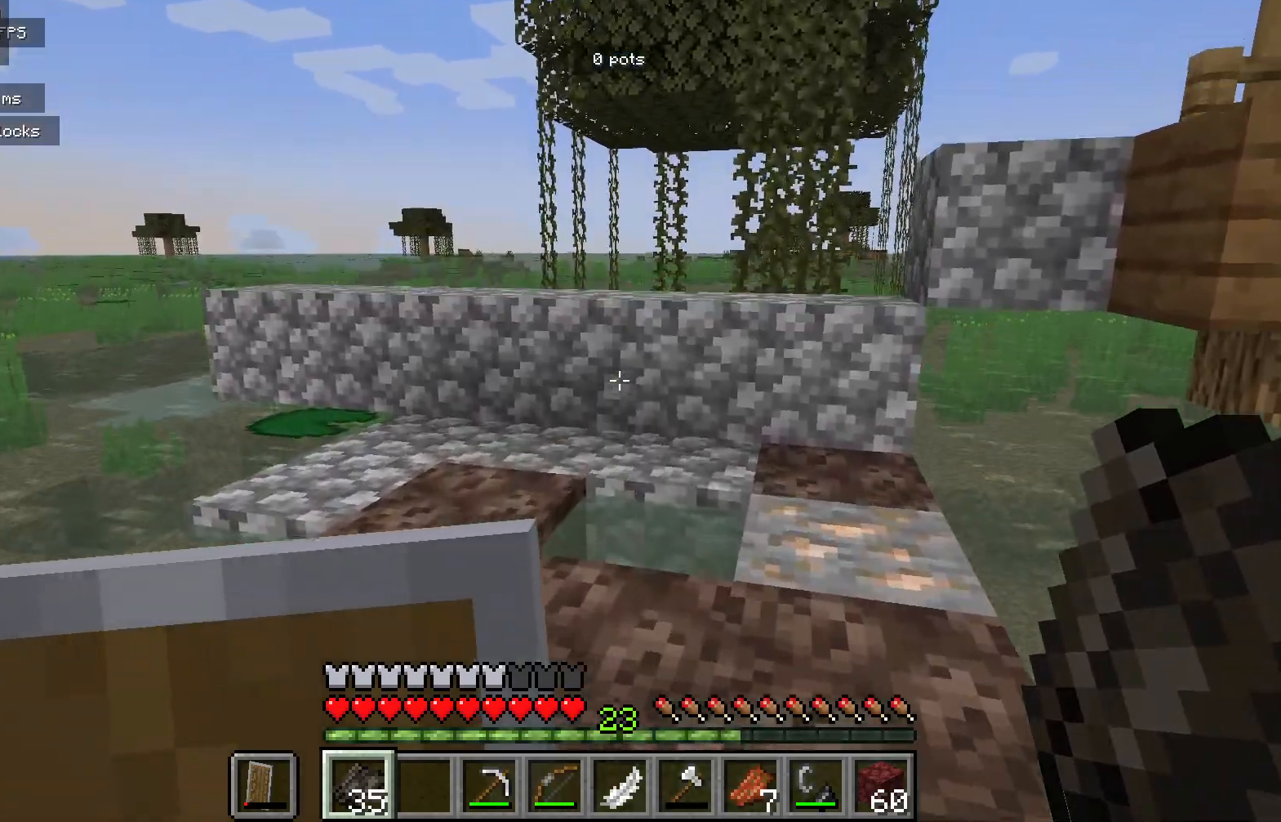
{"keys": [], "mouse": [], "events": []}